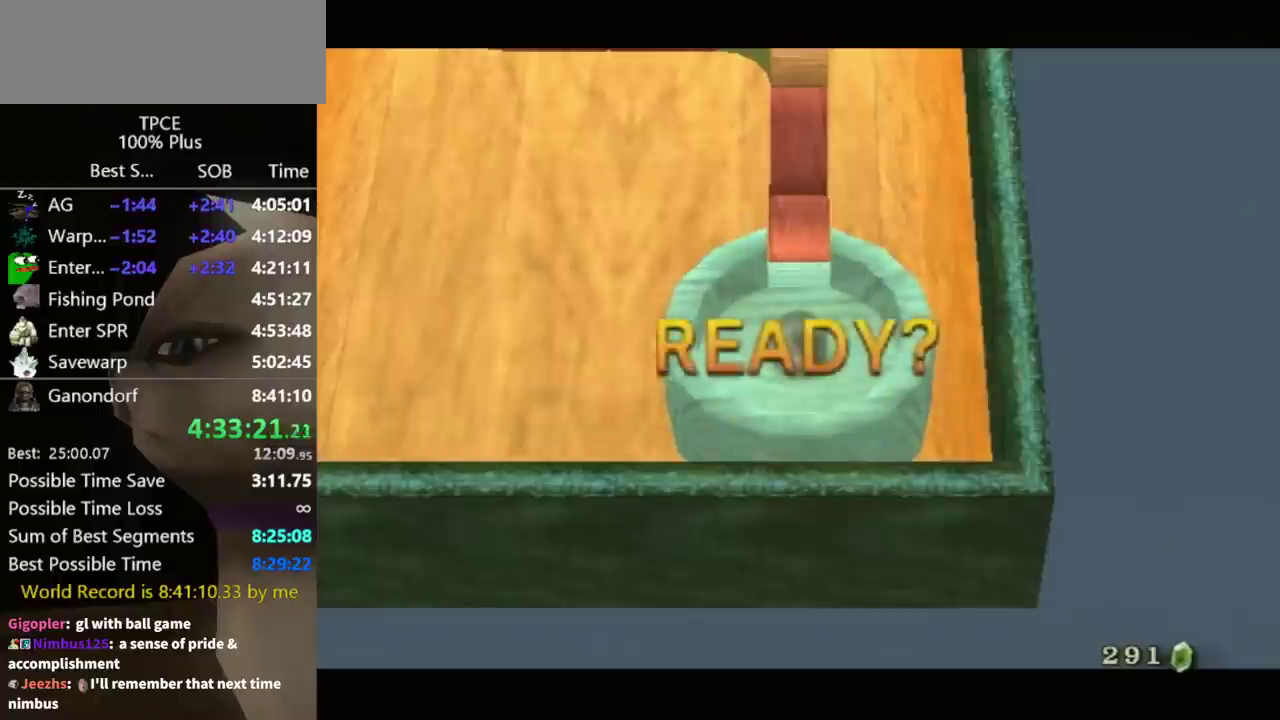
Gameplay with a controller (Nintendo layout); each line is a JSON object with the inputs held at the frame after it. "events" lists button and stick changes between this image and that frame as [ms after this image, input, new state], when the widget could be followed in between. Not read: L3 R3.
{"buttons": [], "left_stick": "up", "right_stick": "center", "events": [[167, "left_stick", "up"]]}
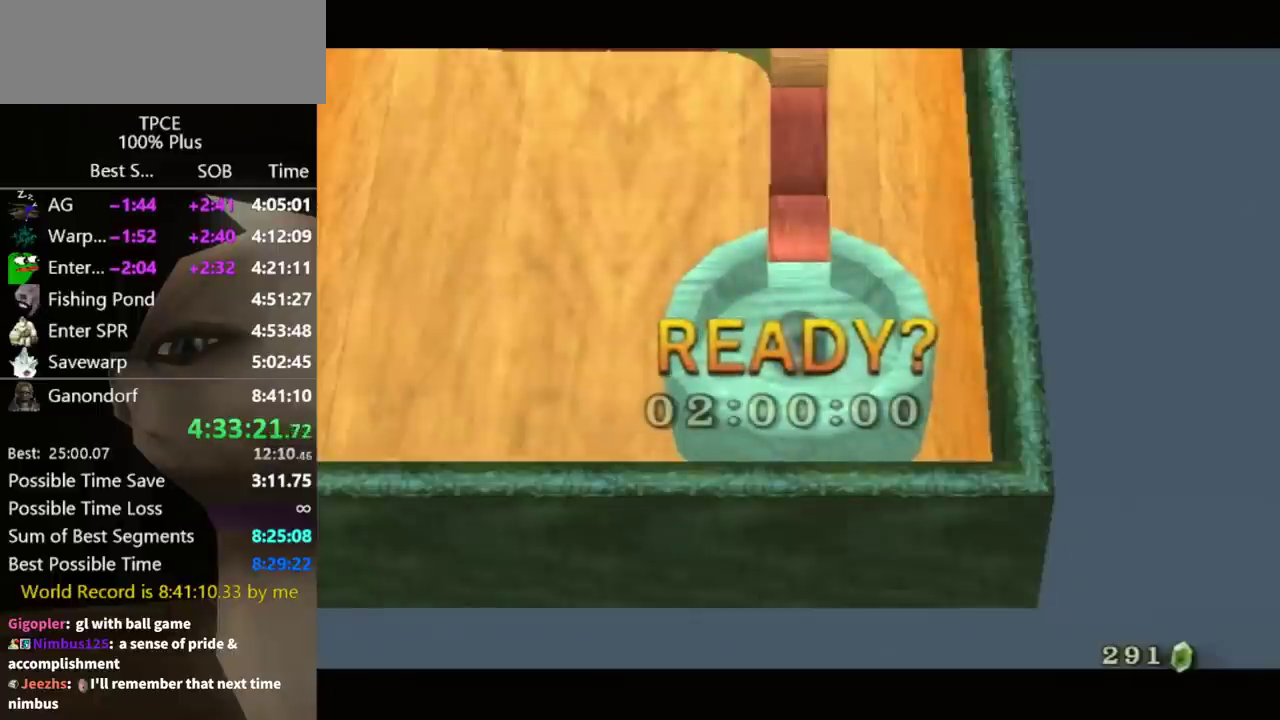
{"buttons": [], "left_stick": "up", "right_stick": "center"}
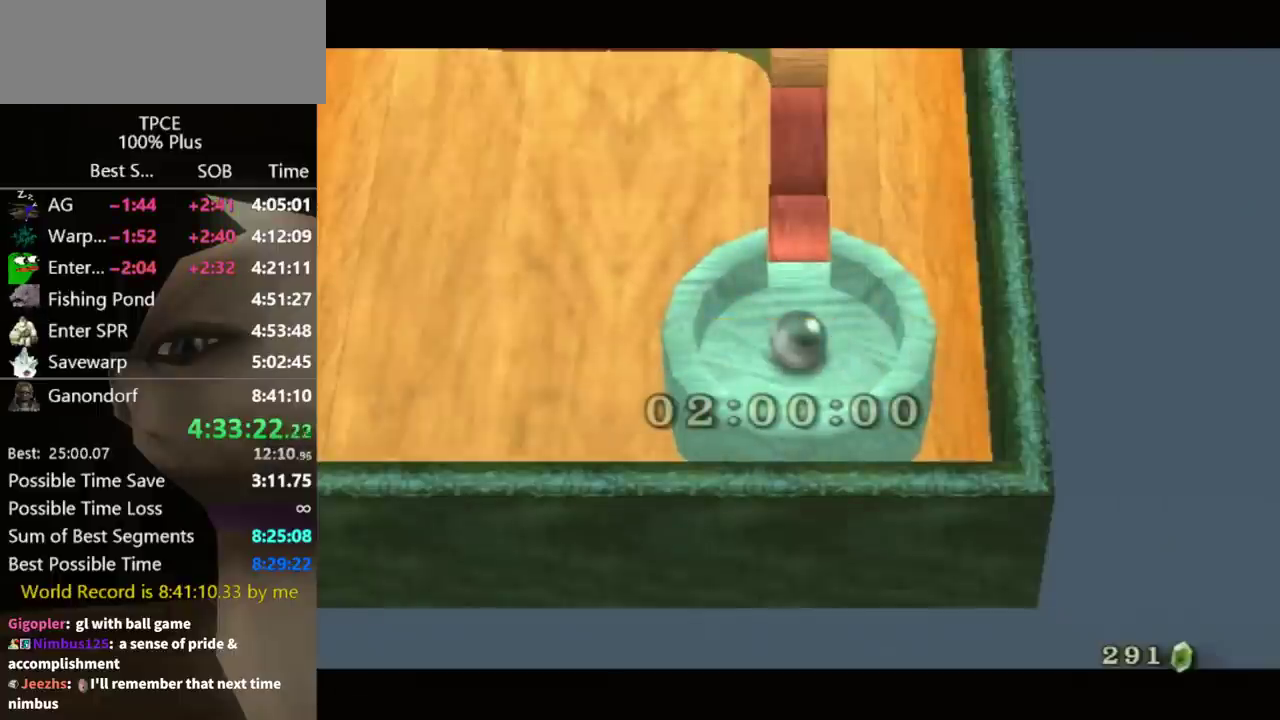
{"buttons": [], "left_stick": "up", "right_stick": "center"}
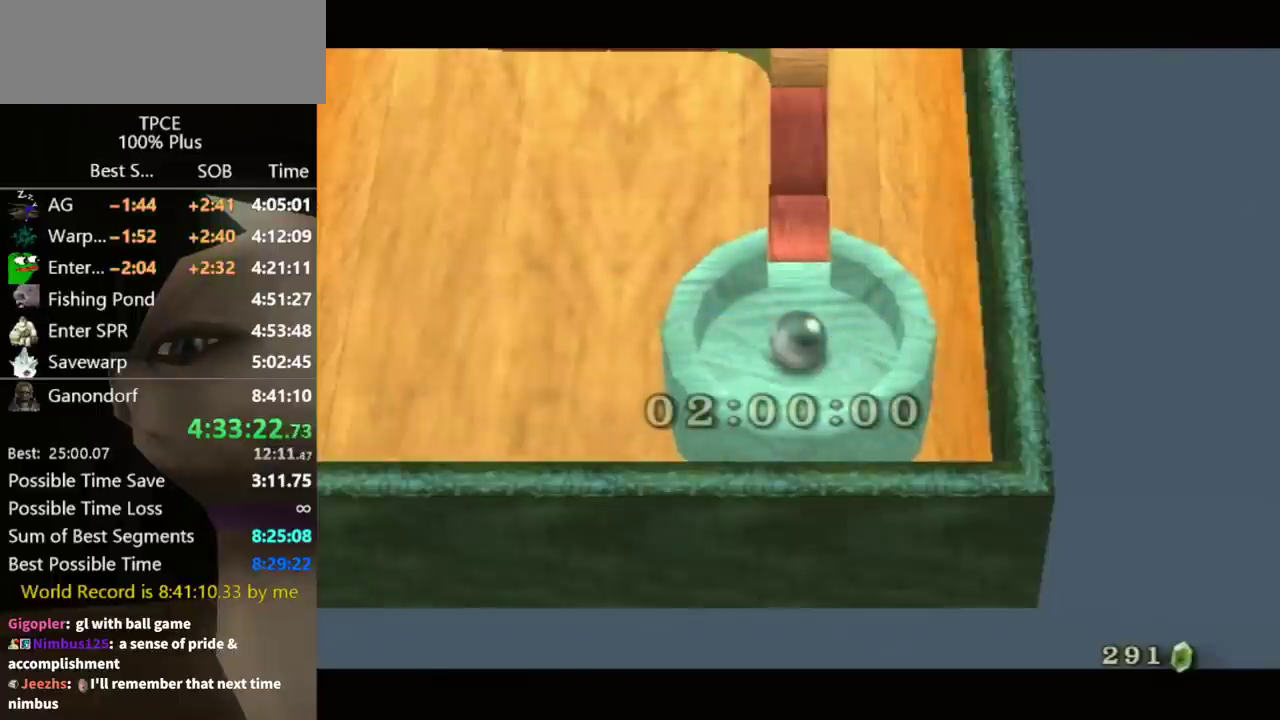
{"buttons": [], "left_stick": "up", "right_stick": "center"}
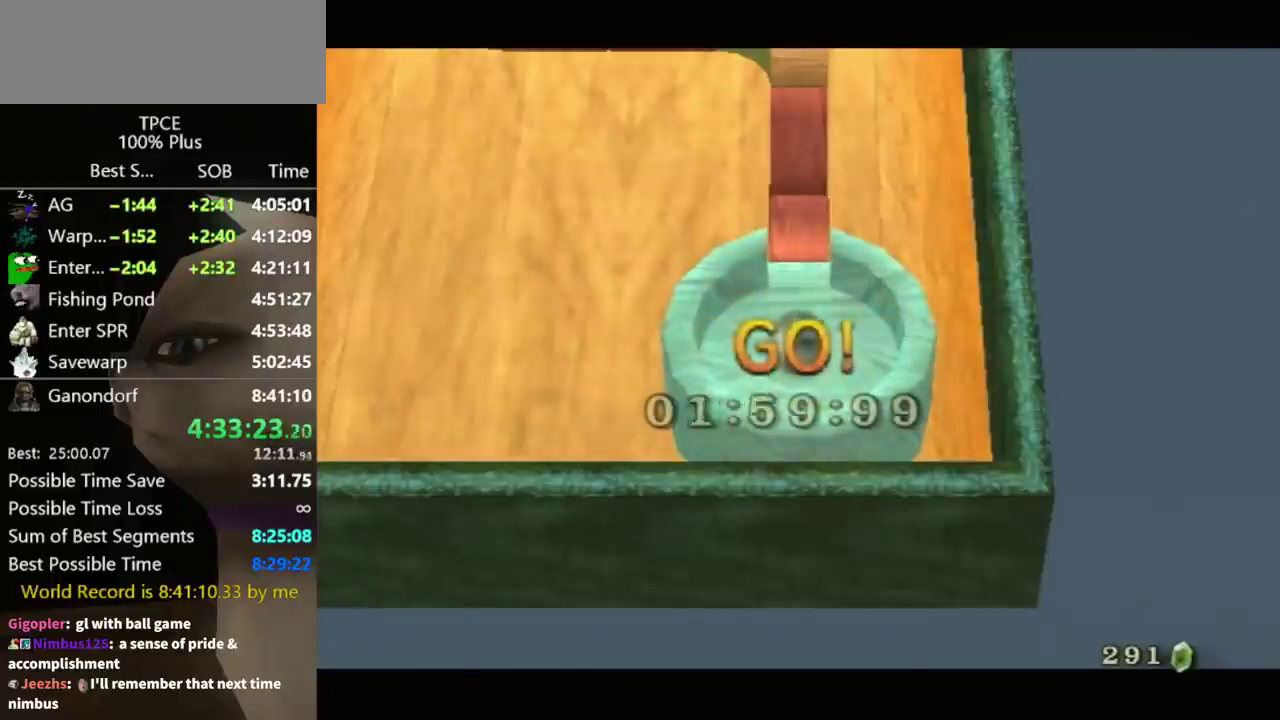
{"buttons": [], "left_stick": "up", "right_stick": "center"}
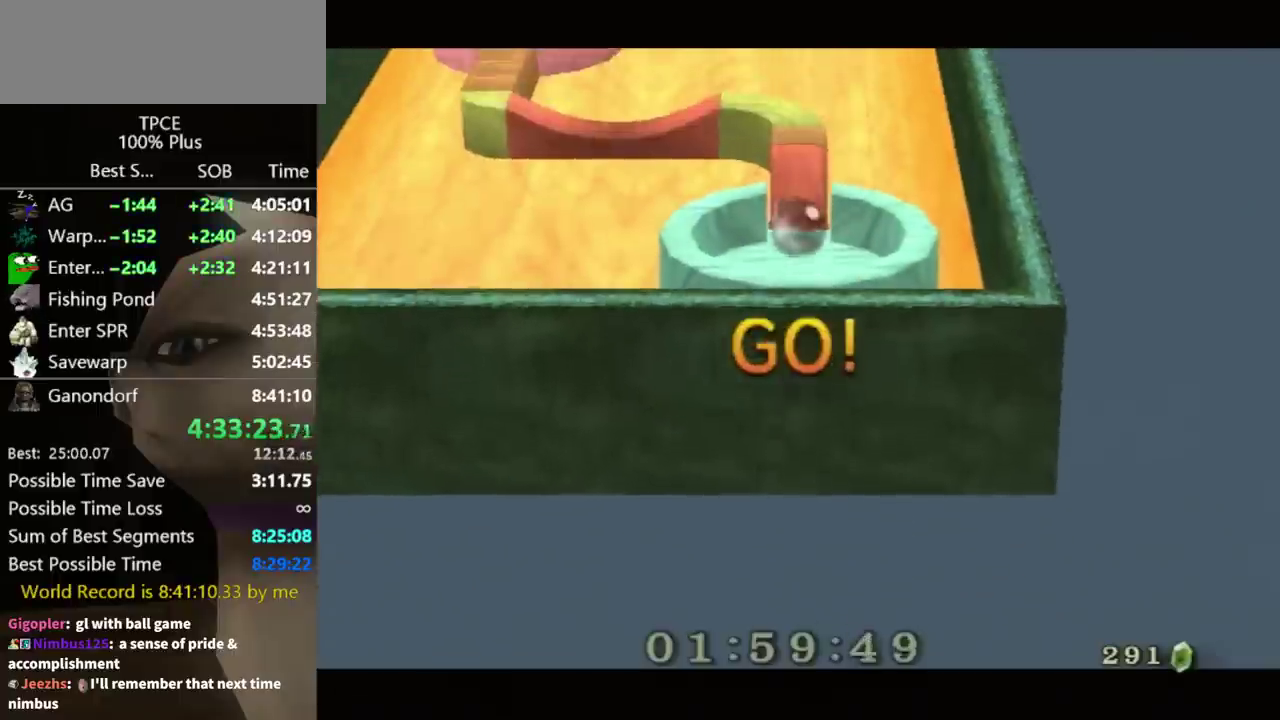
{"buttons": [], "left_stick": "down", "right_stick": "center", "events": [[300, "left_stick", "down"]]}
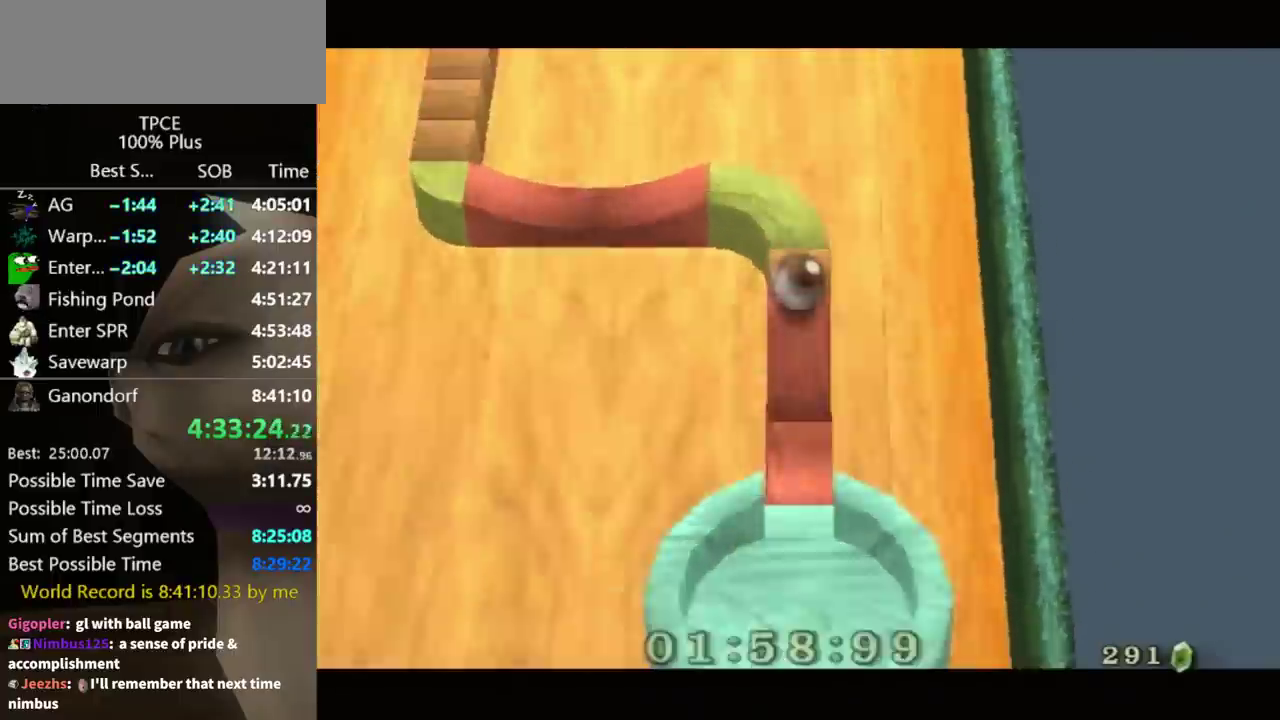
{"buttons": [], "left_stick": "center", "right_stick": "center", "events": [[200, "left_stick", "center"]]}
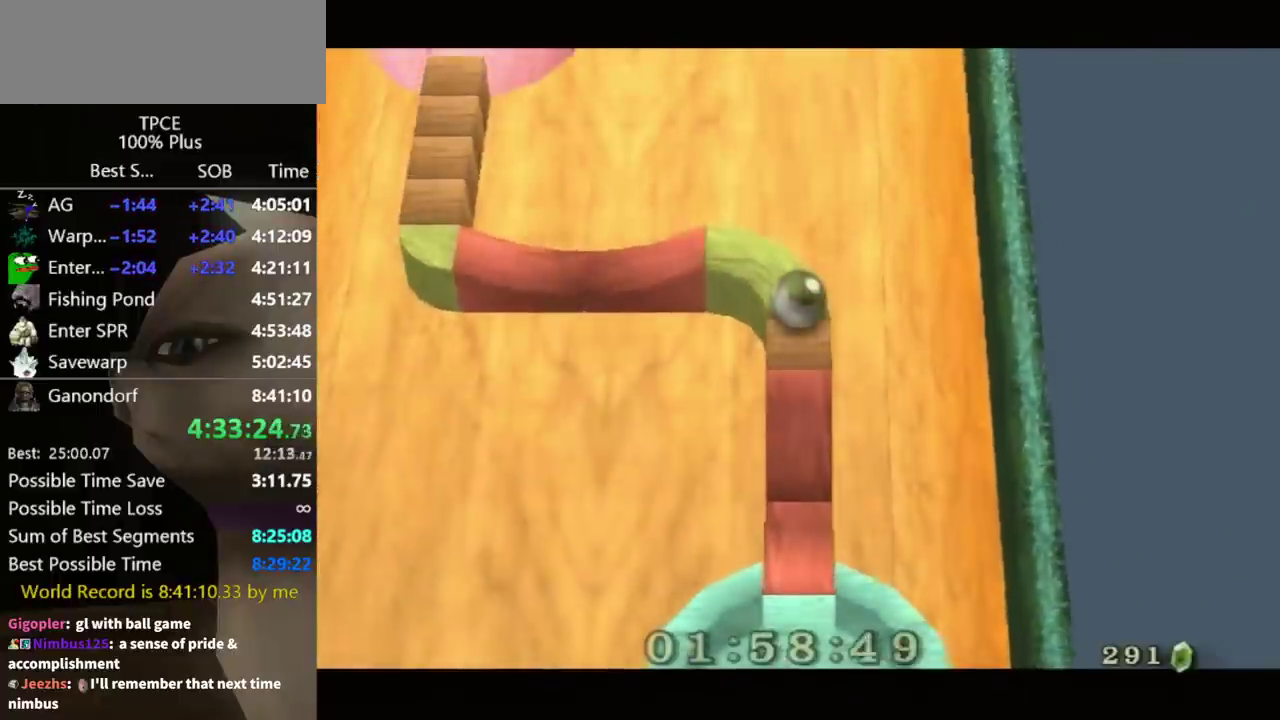
{"buttons": [], "left_stick": "center", "right_stick": "center", "events": [[33, "left_stick", "up"], [167, "left_stick", "center"], [333, "left_stick", "left"], [433, "left_stick", "center"]]}
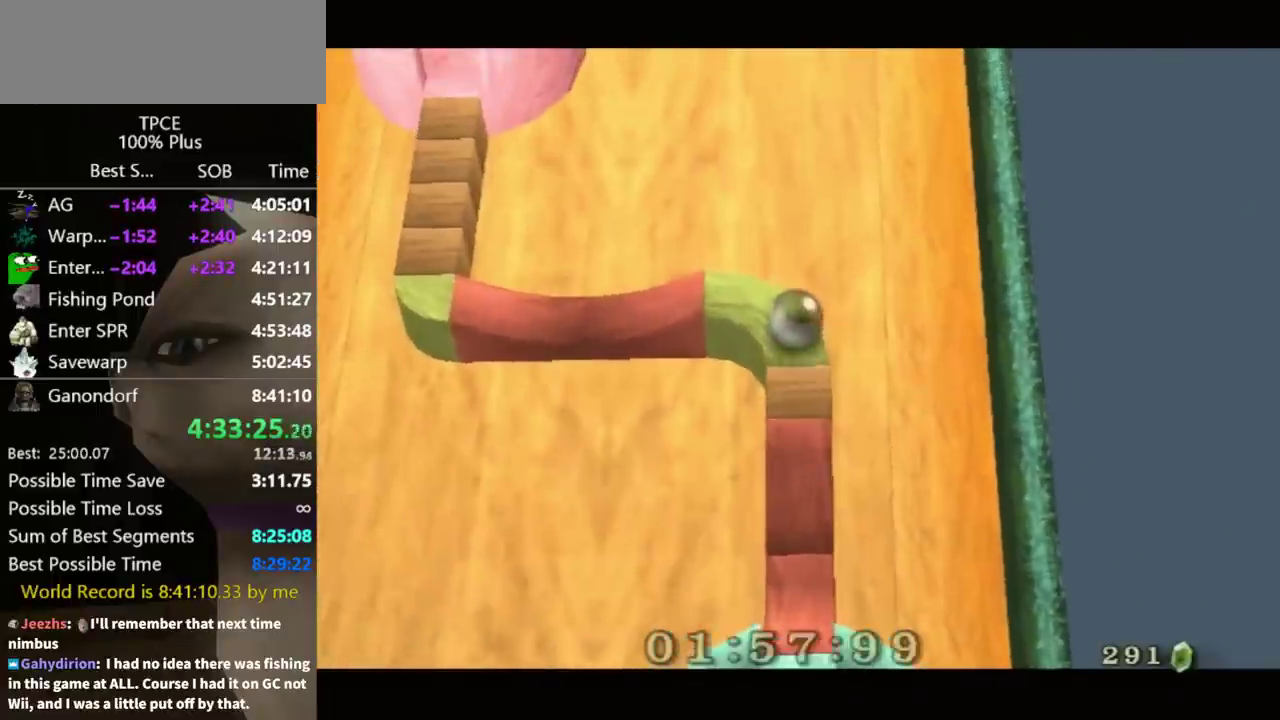
{"buttons": [], "left_stick": "center", "right_stick": "center", "events": [[267, "left_stick", "up-left"], [367, "left_stick", "center"]]}
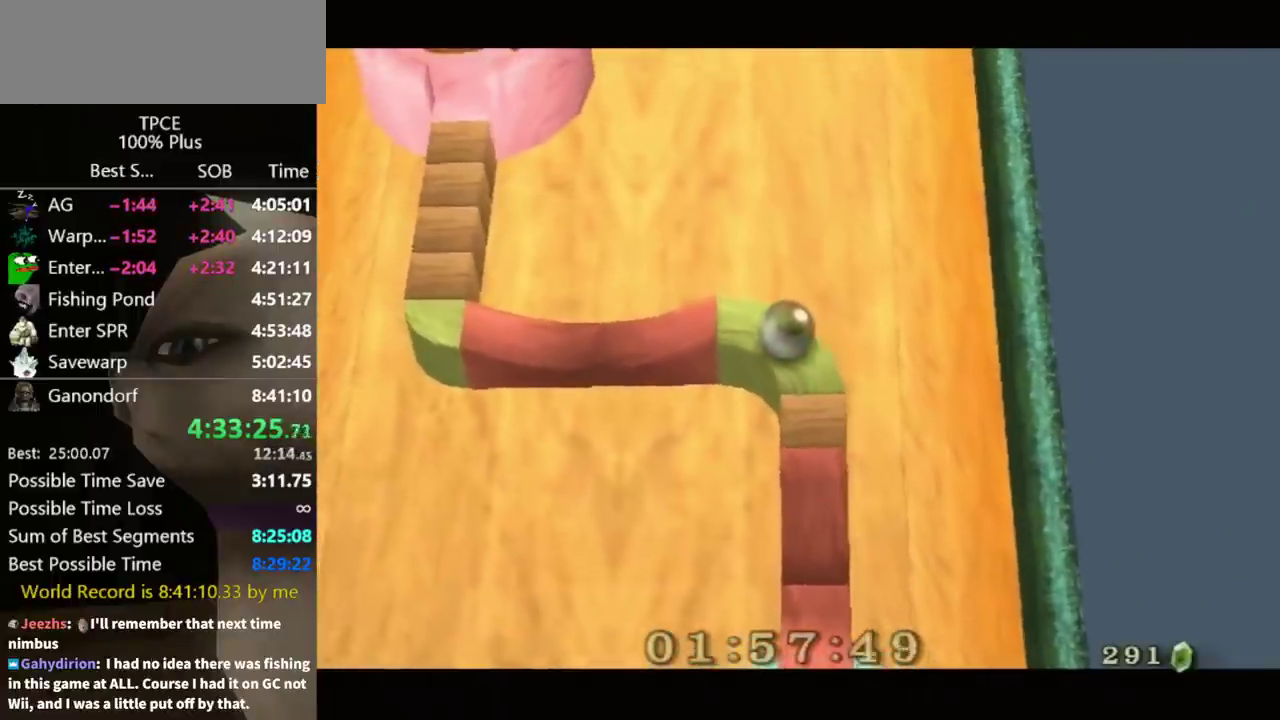
{"buttons": [], "left_stick": "center", "right_stick": "center", "events": [[167, "left_stick", "up-left"], [267, "left_stick", "center"]]}
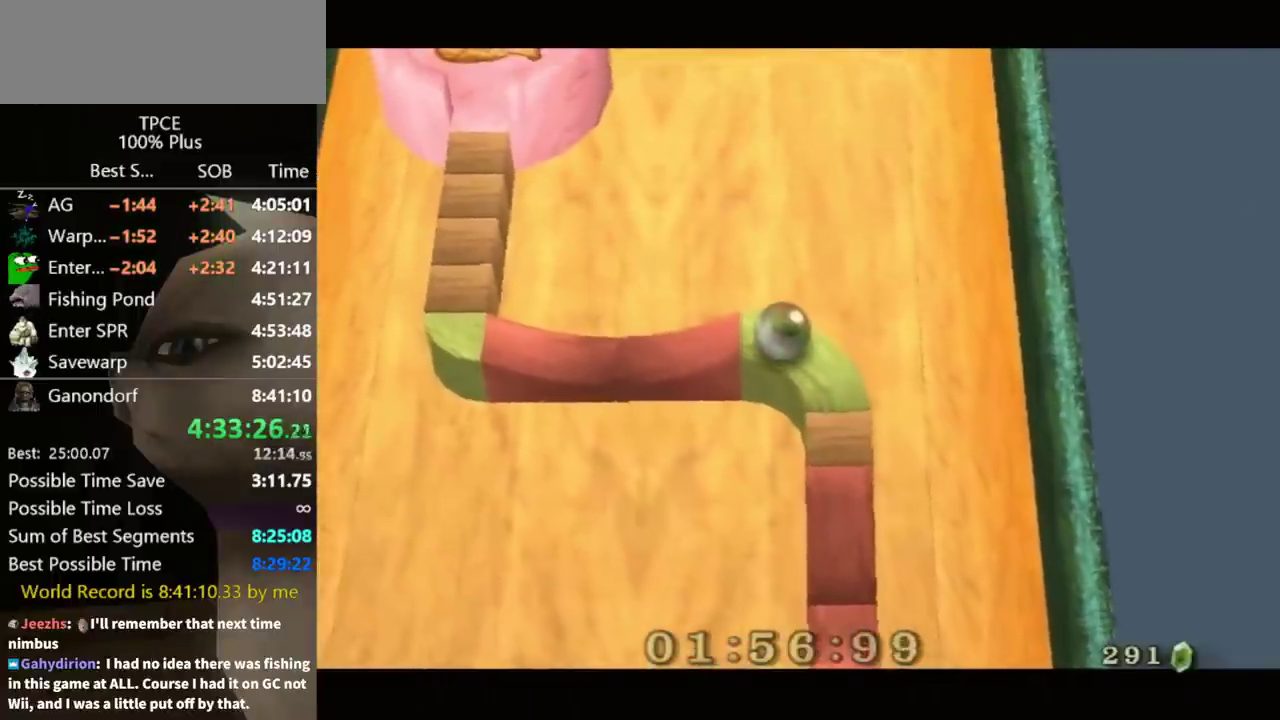
{"buttons": [], "left_stick": "center", "right_stick": "center"}